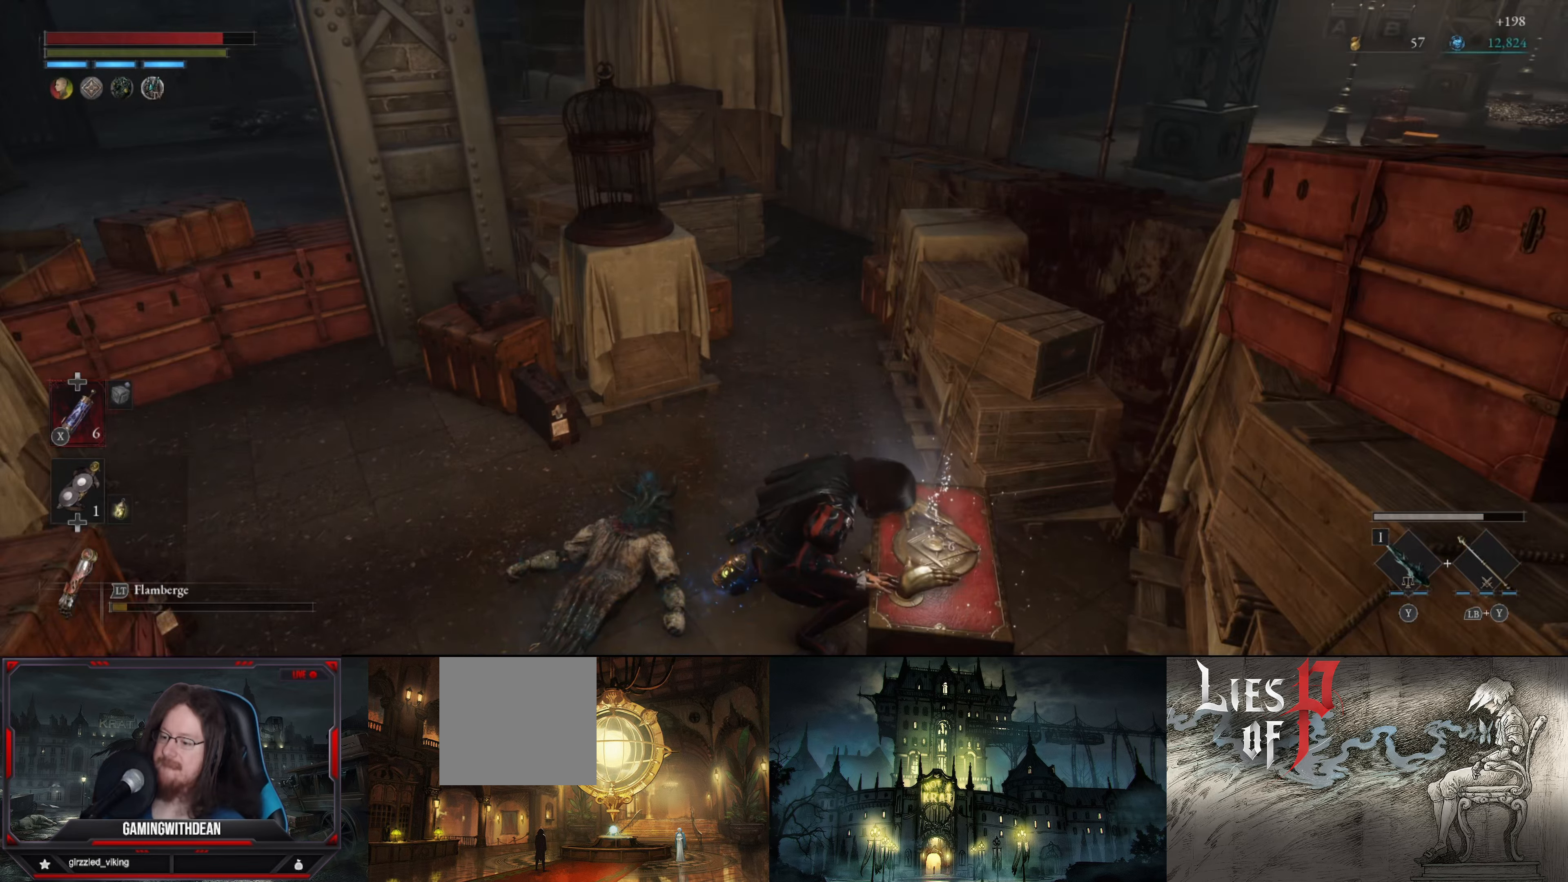
Gameplay with a controller (Xbox layout); each line is a JSON object with the inputs held at the frame after it. "events" lists button and stick changes between this image and that frame as [ms after this image, input, new state], when the widget could be followed in between. Not read: L3 R3.
{"buttons": [], "left_stick": "center", "right_stick": "center", "events": []}
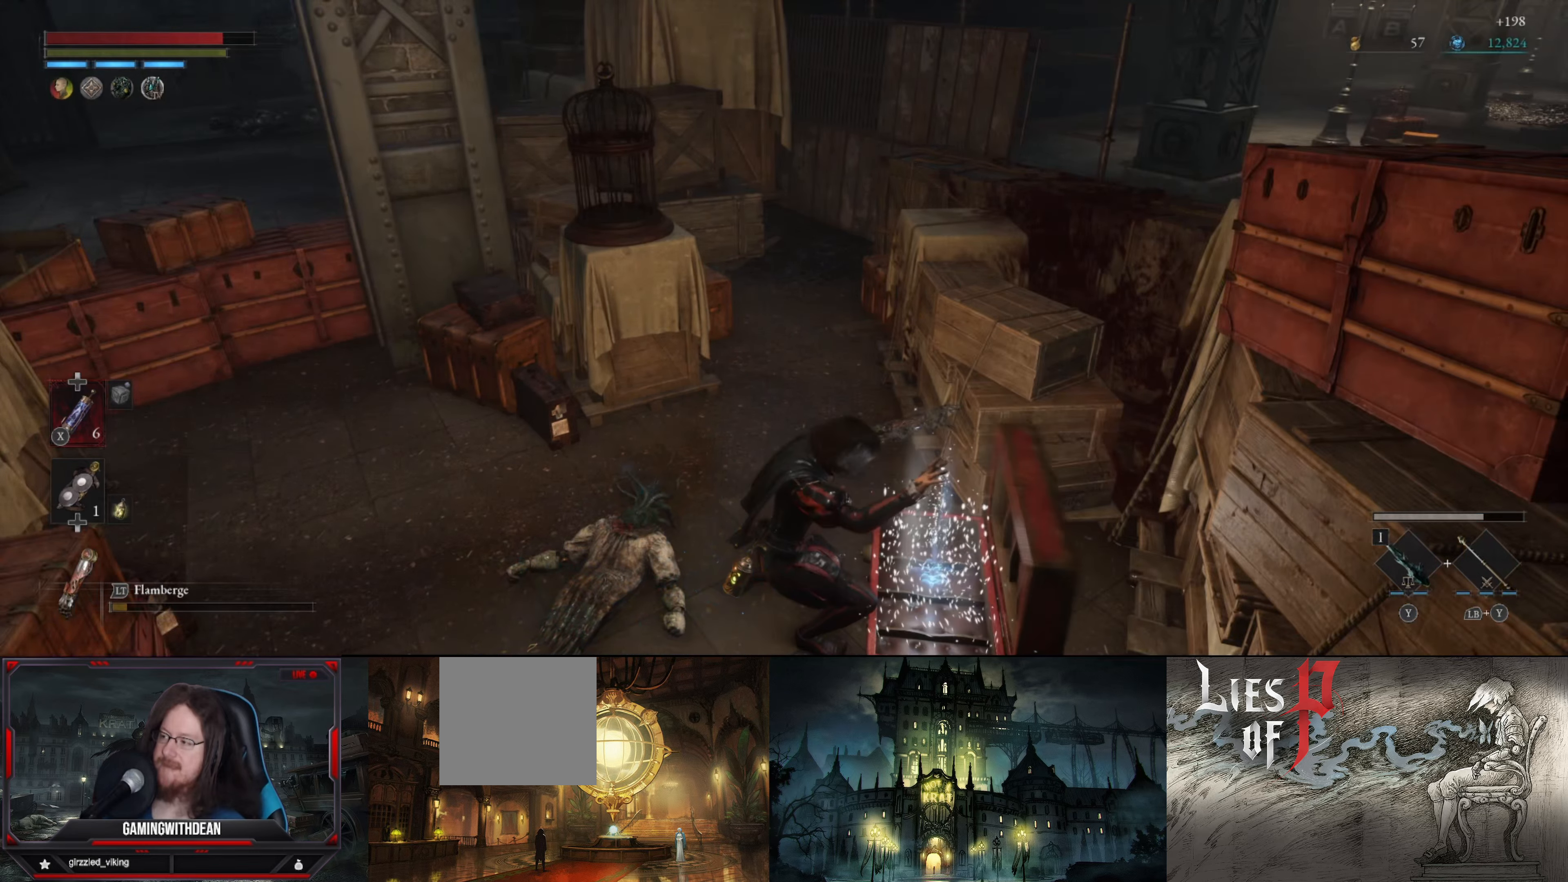
{"buttons": [], "left_stick": "center", "right_stick": "right", "events": [[333, "right_stick", "down-right"], [400, "right_stick", "right"]]}
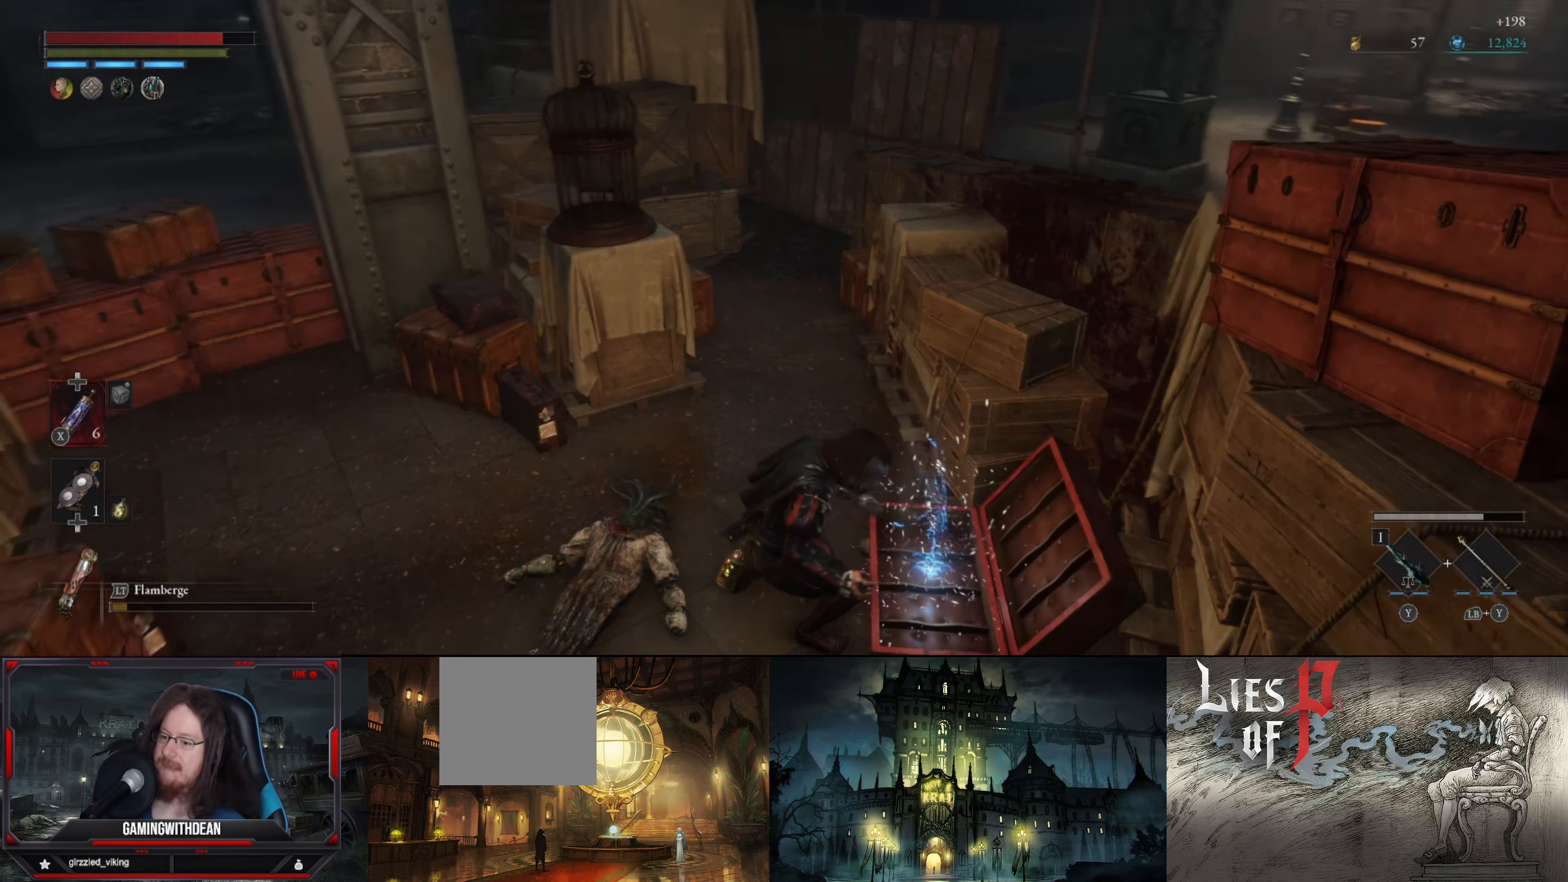
{"buttons": [], "left_stick": "center", "right_stick": "center", "events": [[167, "right_stick", "up-right"], [300, "right_stick", "center"]]}
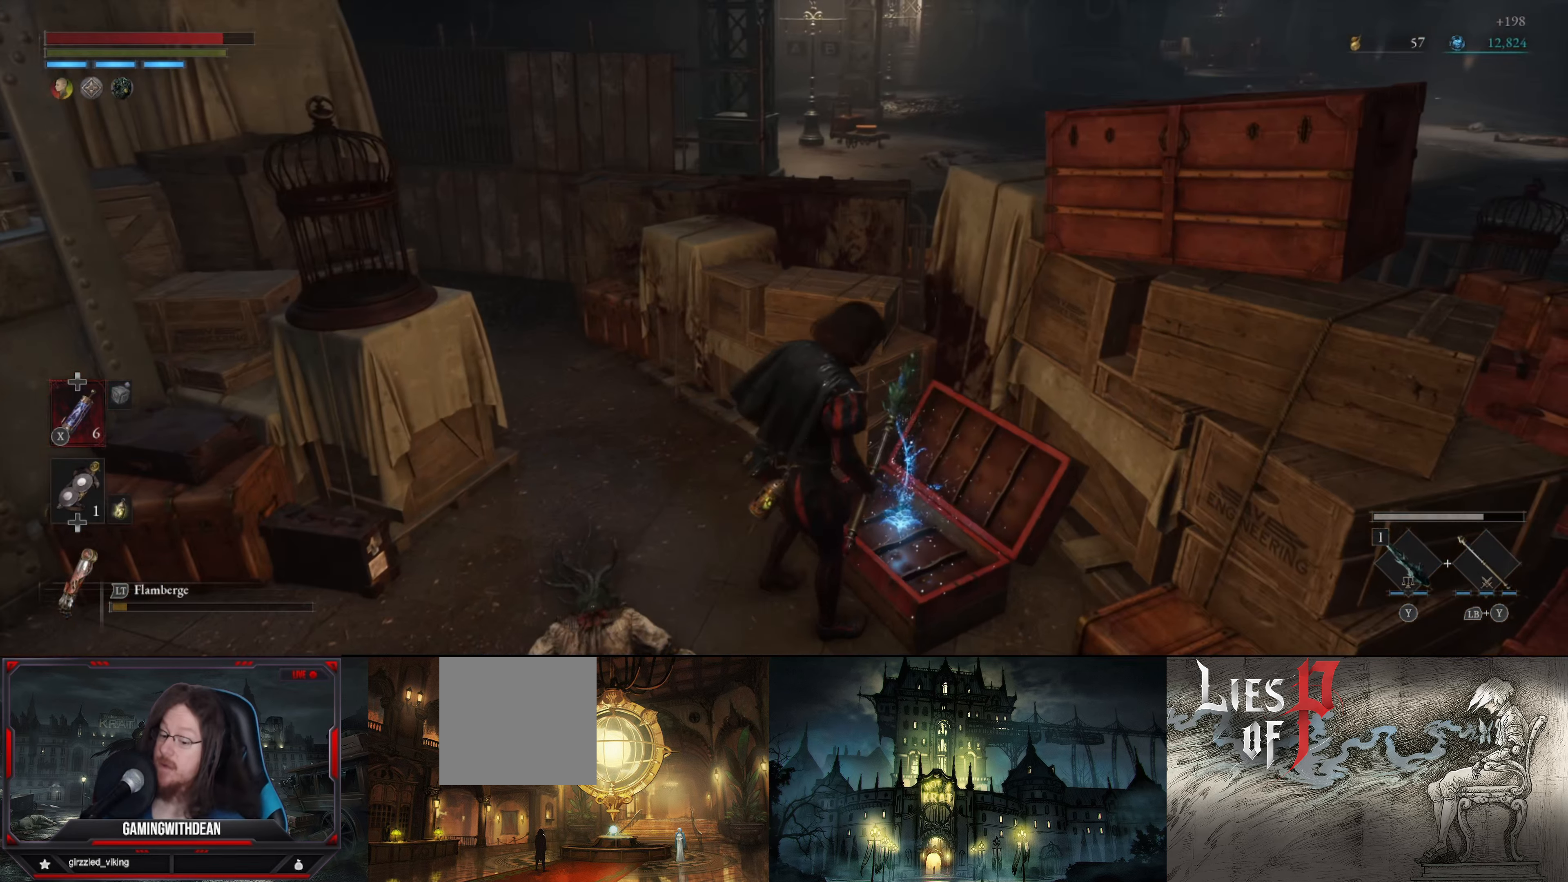
{"buttons": [], "left_stick": "down-right", "right_stick": "center", "events": [[417, "left_stick", "down-right"]]}
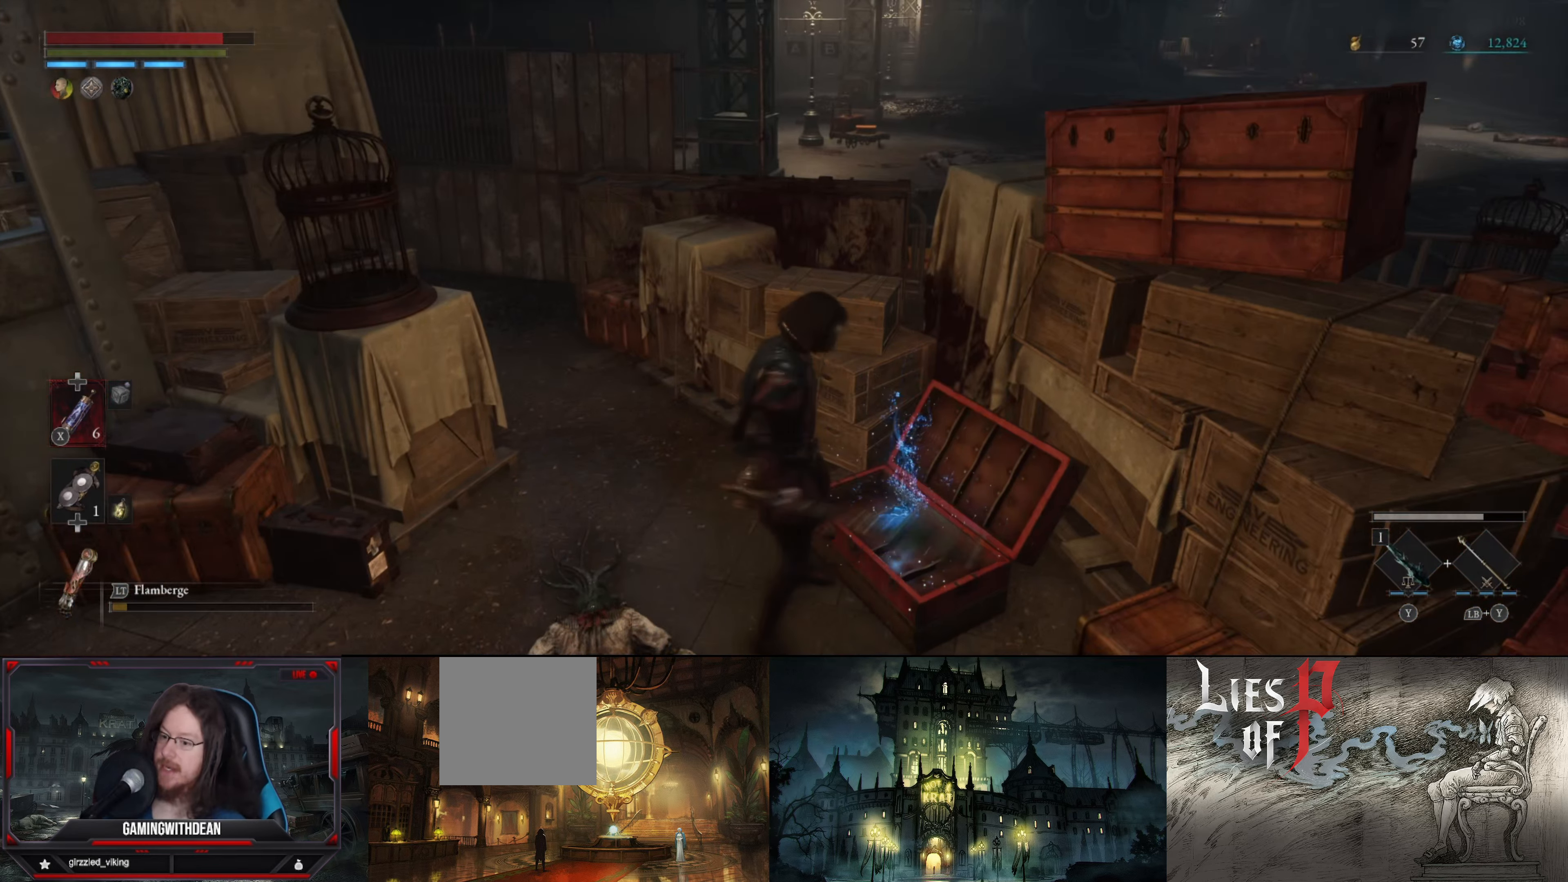
{"buttons": [], "left_stick": "center", "right_stick": "center", "events": [[133, "left_stick", "up-right"], [200, "left_stick", "up"], [233, "A", "down"], [350, "A", "up"], [350, "left_stick", "center"]]}
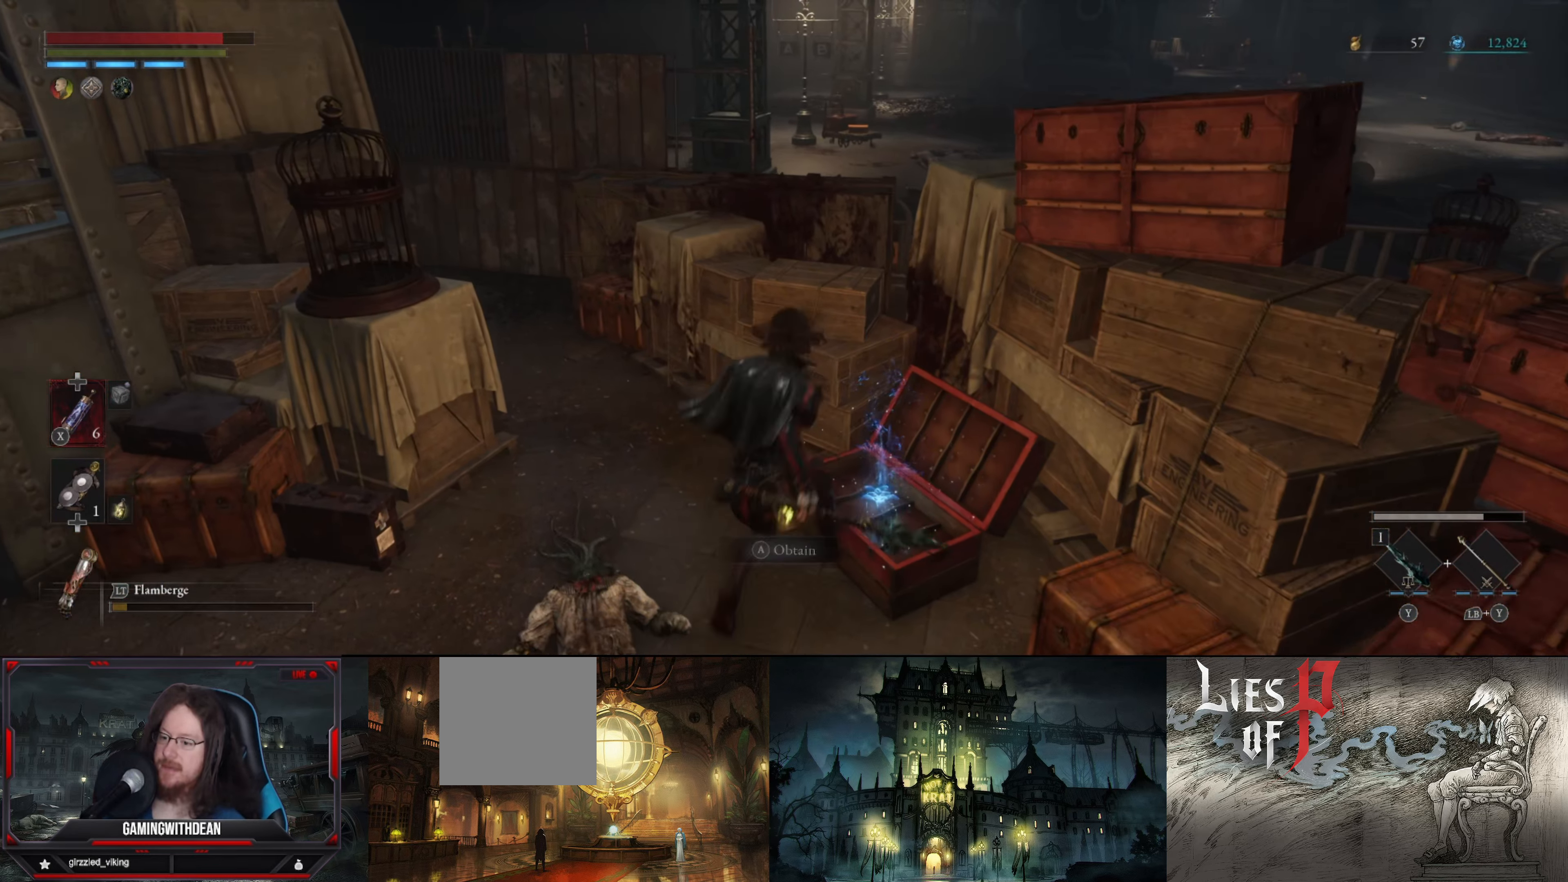
{"buttons": [], "left_stick": "center", "right_stick": "center", "events": [[183, "A", "down"], [233, "A", "up"]]}
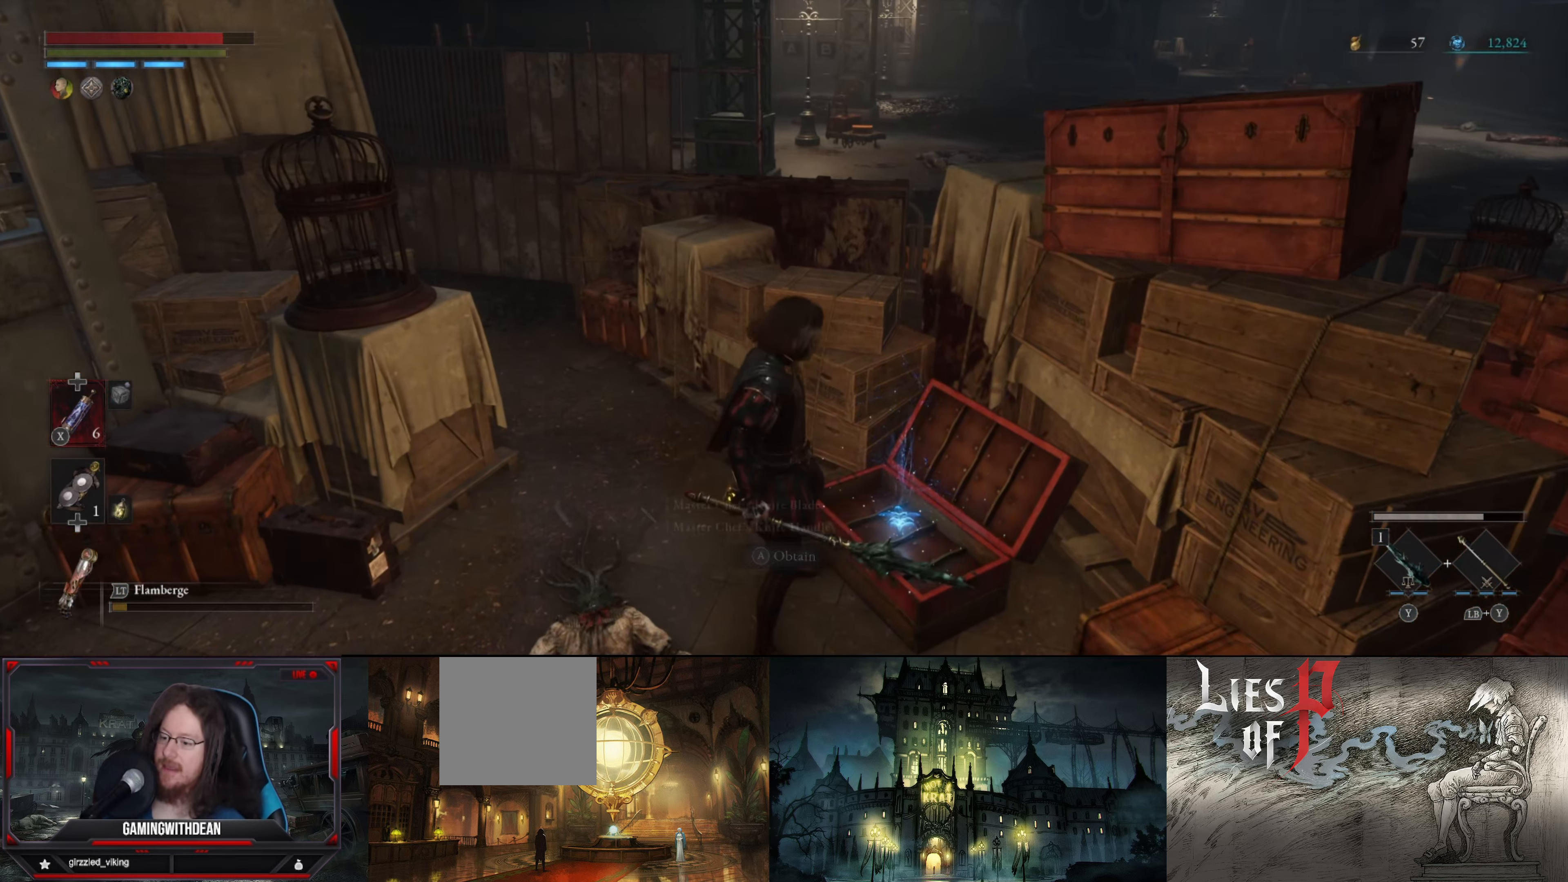
{"buttons": [], "left_stick": "center", "right_stick": "center", "events": []}
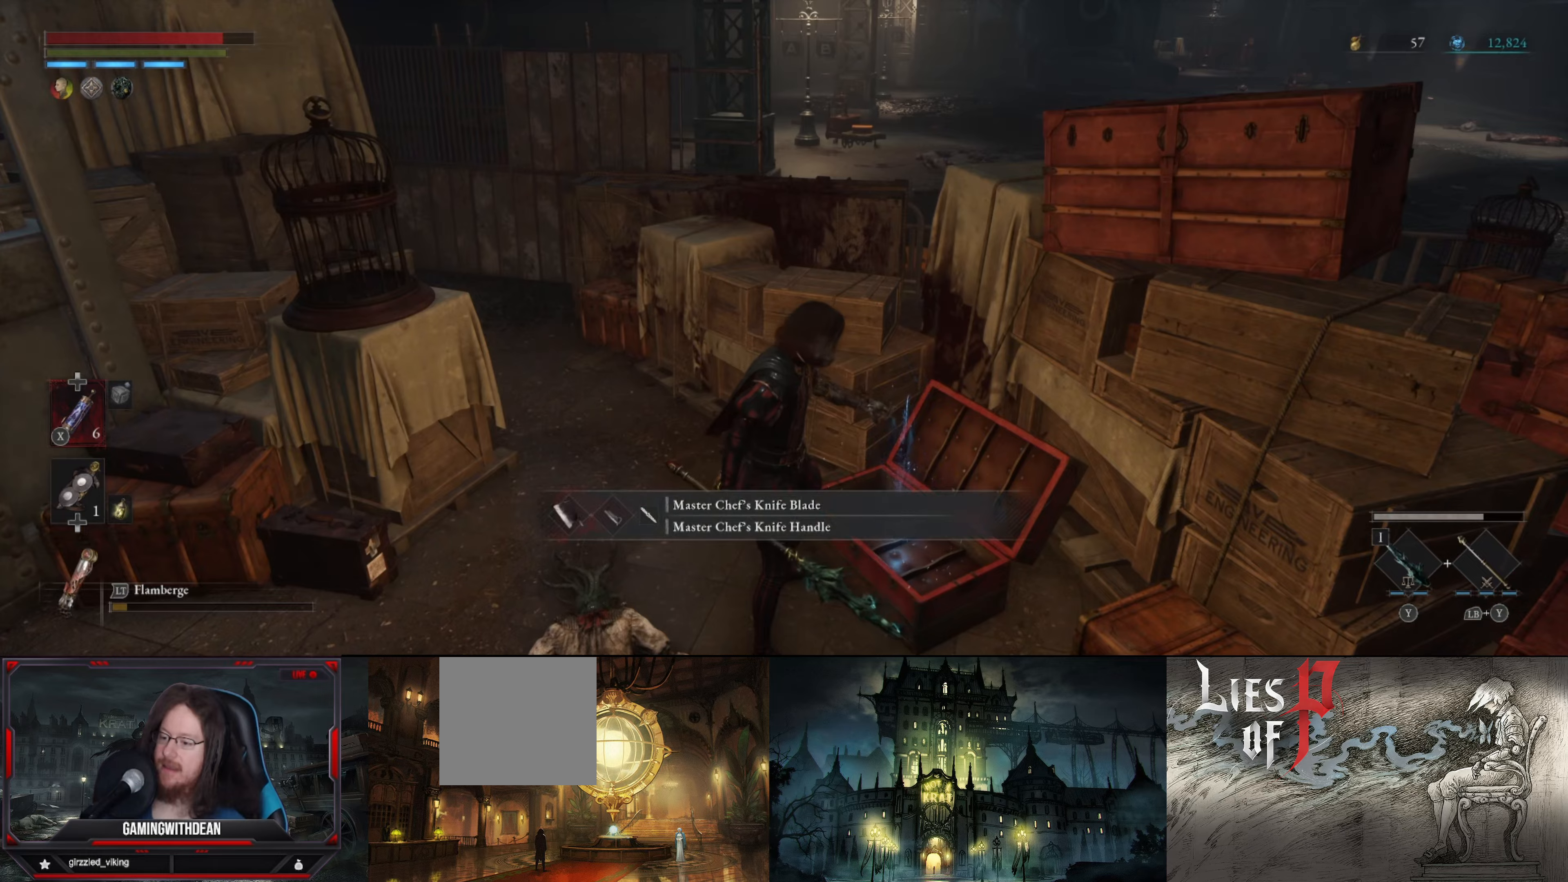
{"buttons": [], "left_stick": "up", "right_stick": "center", "events": [[17, "right_stick", "left"], [150, "left_stick", "up"], [334, "right_stick", "center"]]}
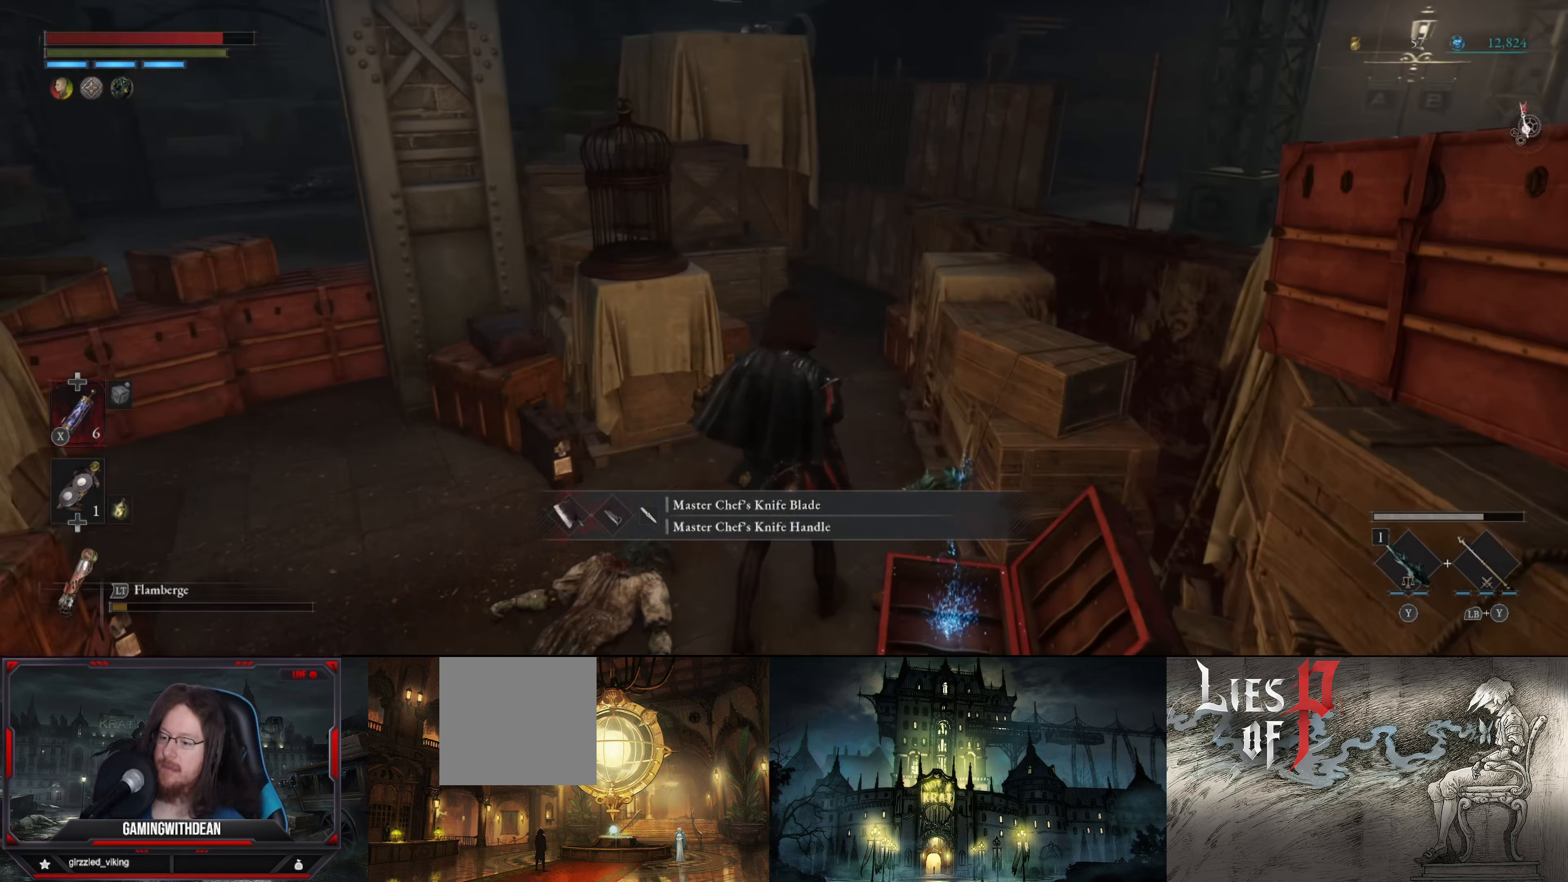
{"buttons": [], "left_stick": "up-right", "right_stick": "center", "events": [[250, "right_stick", "down-left"], [334, "left_stick", "up-right"], [417, "right_stick", "center"]]}
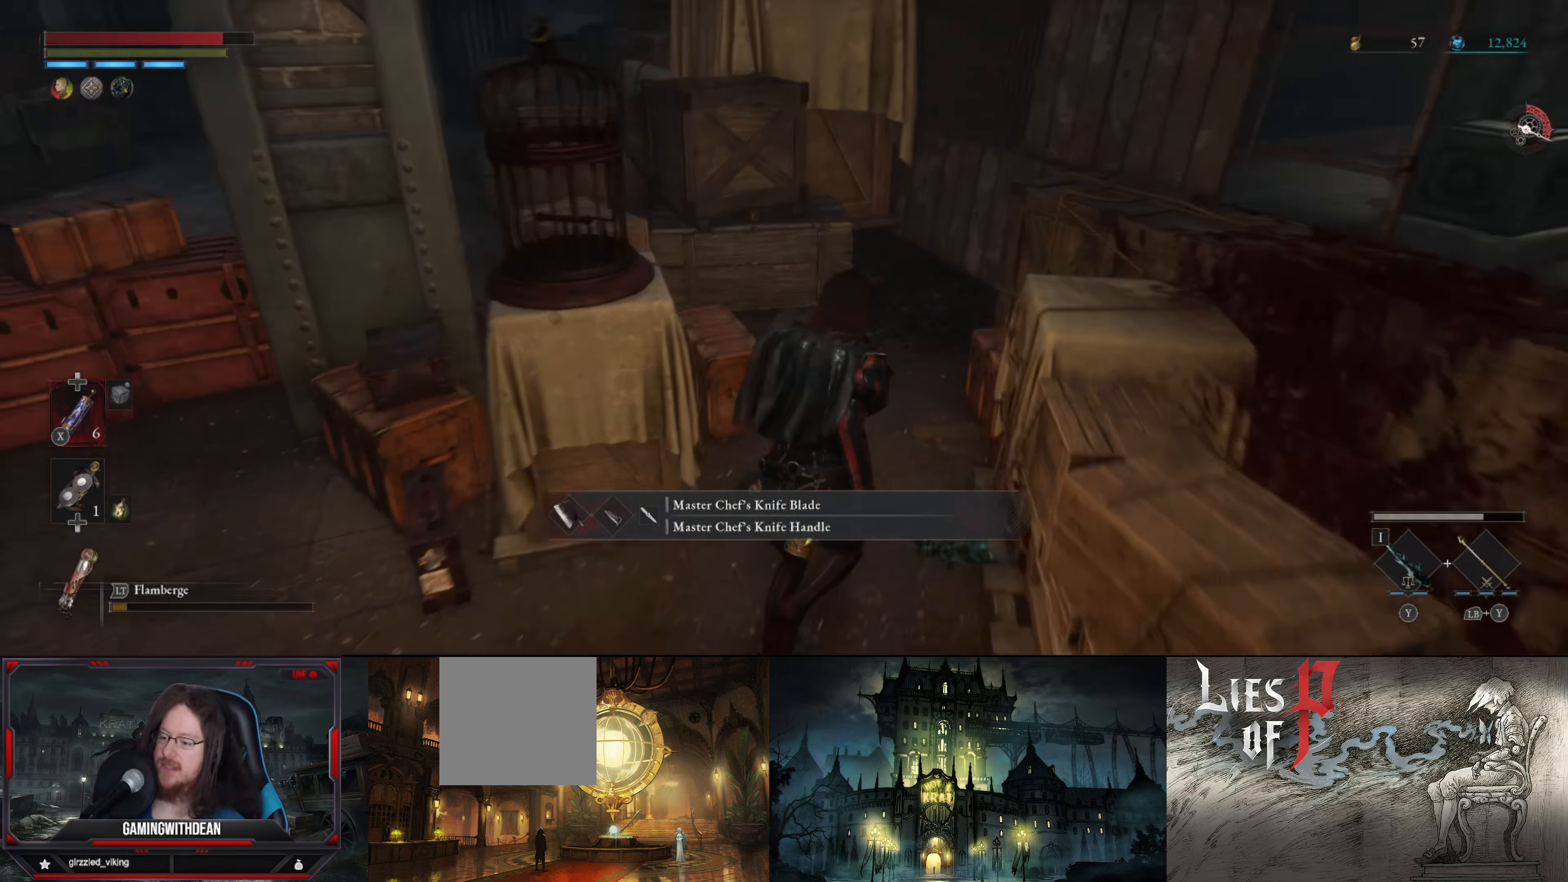
{"buttons": [], "left_stick": "up-right", "right_stick": "center", "events": []}
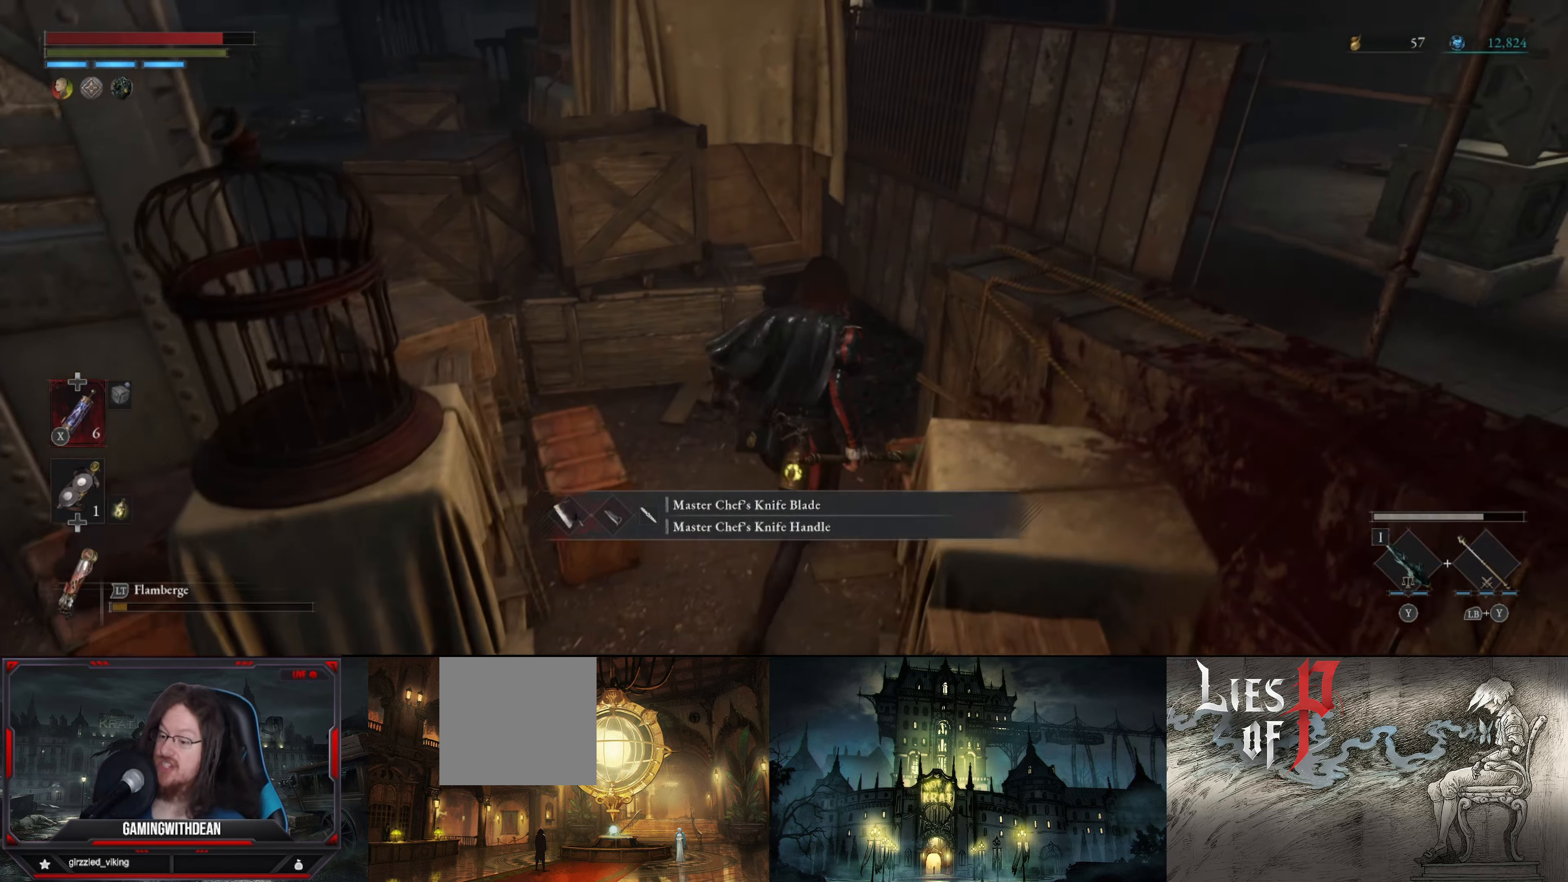
{"buttons": [], "left_stick": "up-right", "right_stick": "down-left", "events": [[34, "right_stick", "down-left"], [200, "right_stick", "center"], [334, "right_stick", "down-left"]]}
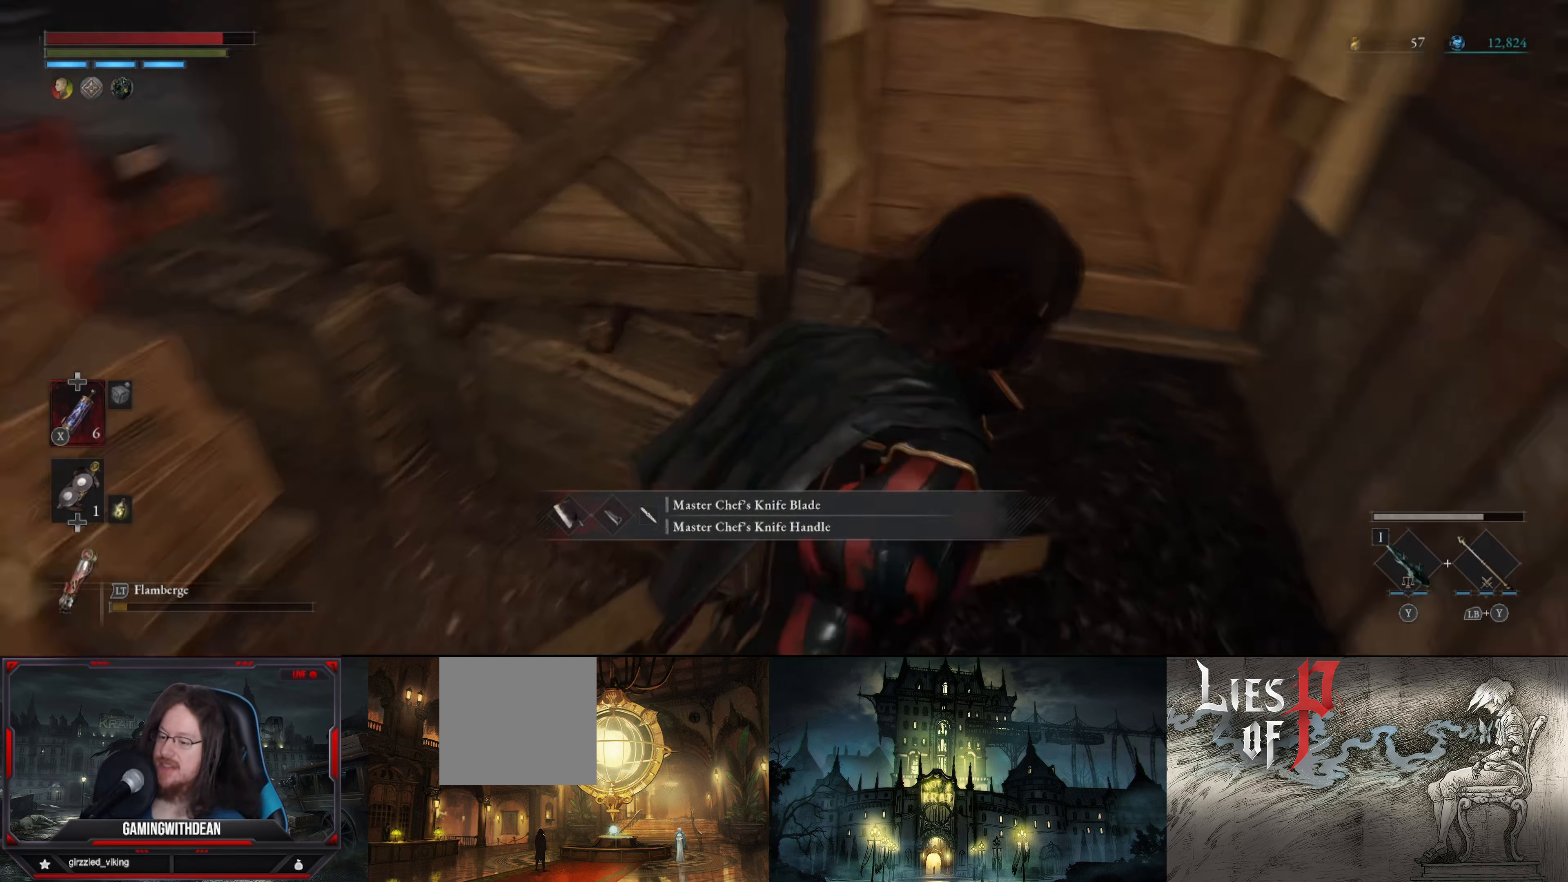
{"buttons": [], "left_stick": "up", "right_stick": "up-left", "events": [[150, "right_stick", "left"], [284, "left_stick", "up"], [350, "right_stick", "up-left"]]}
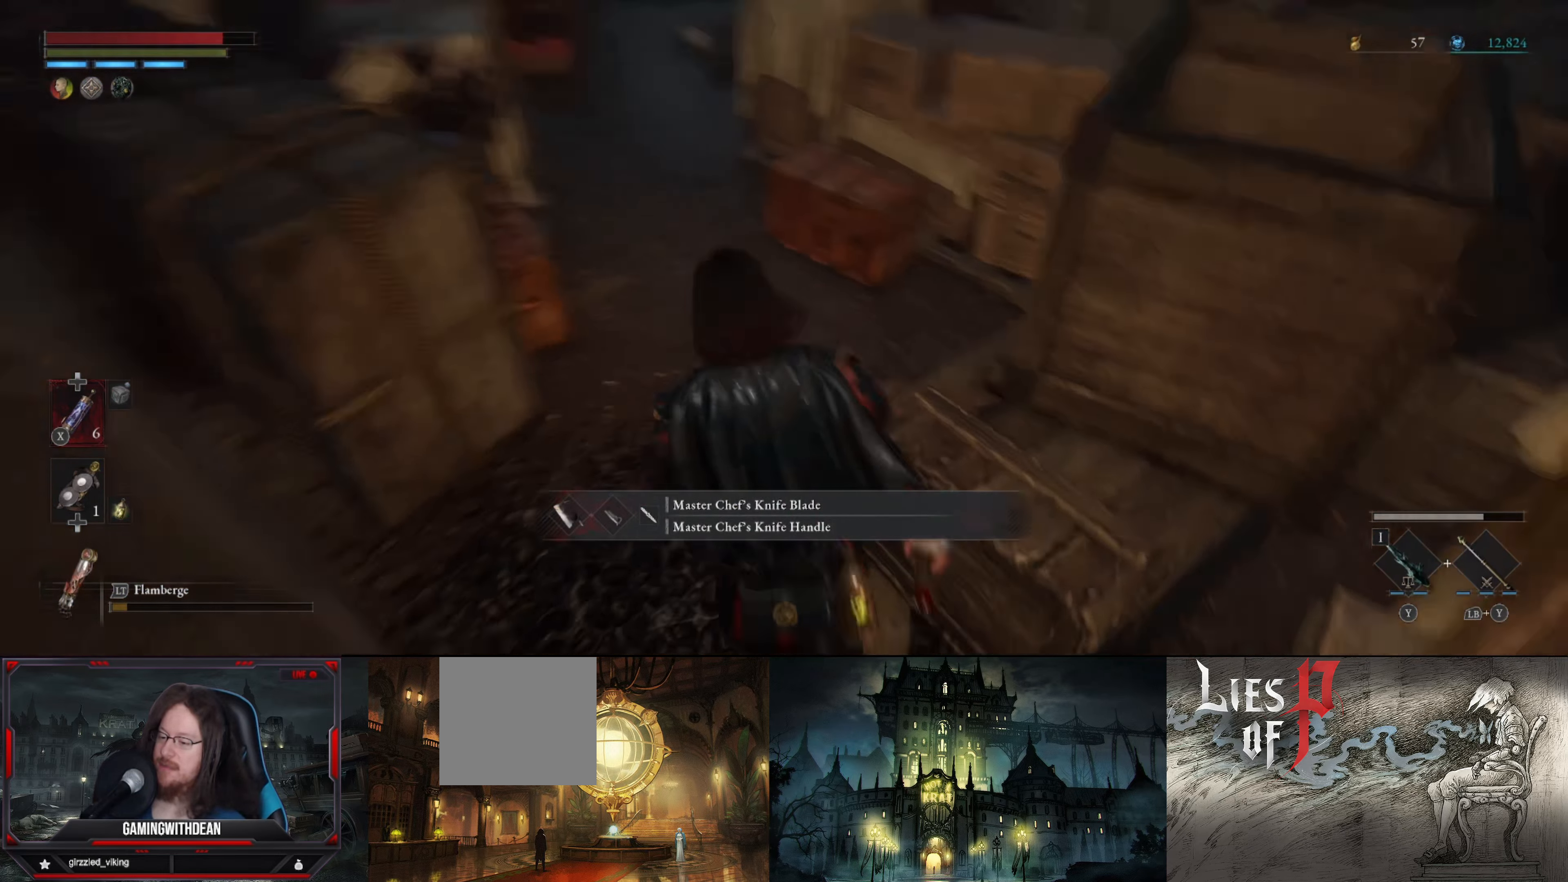
{"buttons": [], "left_stick": "up", "right_stick": "center", "events": [[84, "right_stick", "center"], [250, "right_stick", "up-right"], [417, "right_stick", "center"]]}
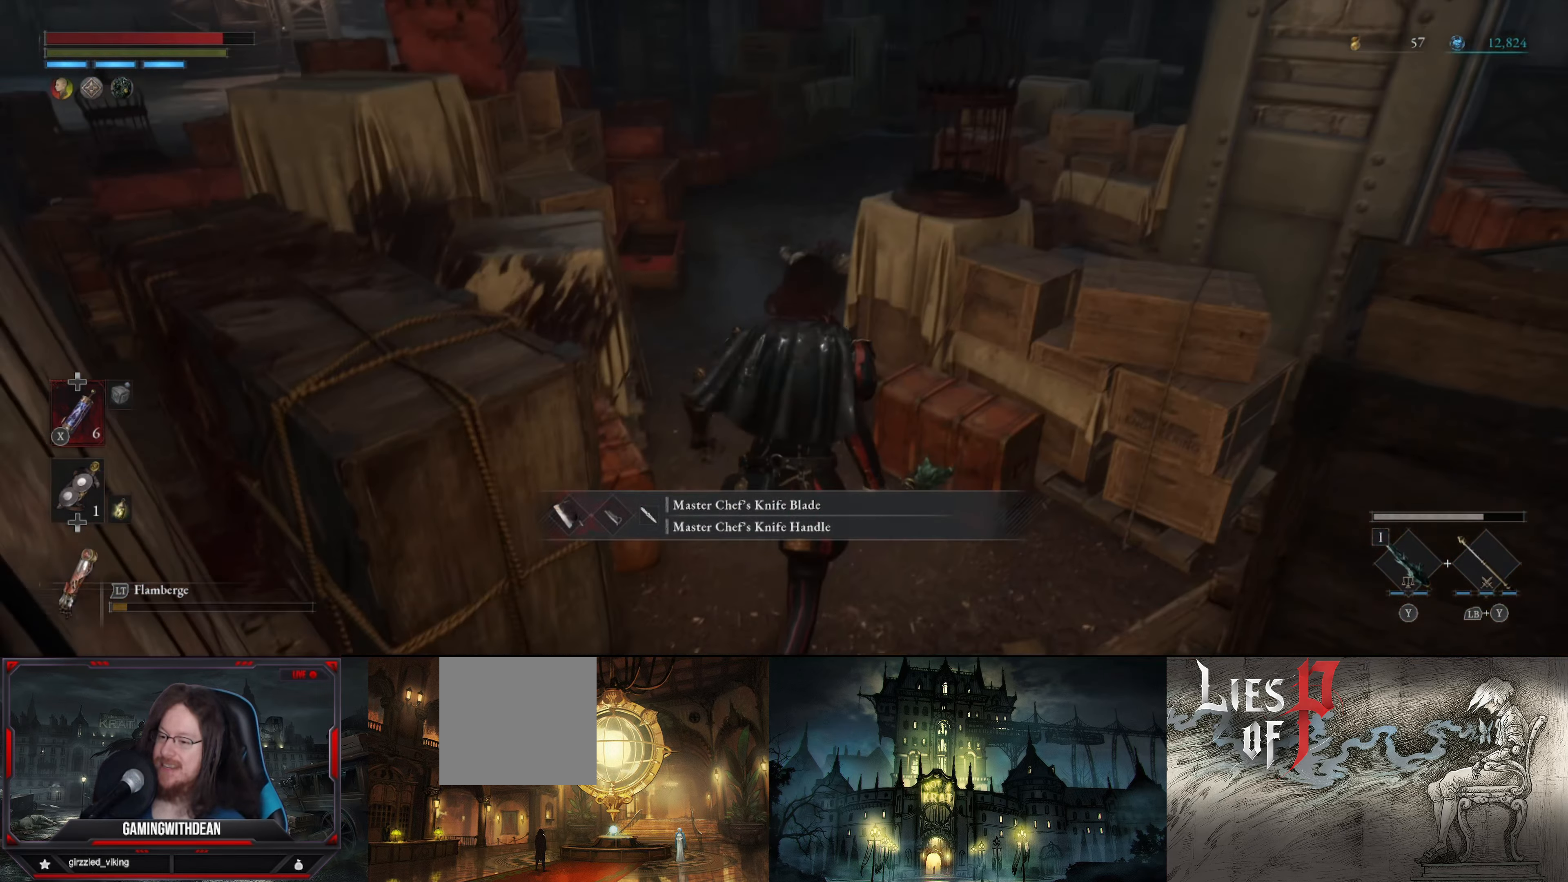
{"buttons": [], "left_stick": "up", "right_stick": "center", "events": []}
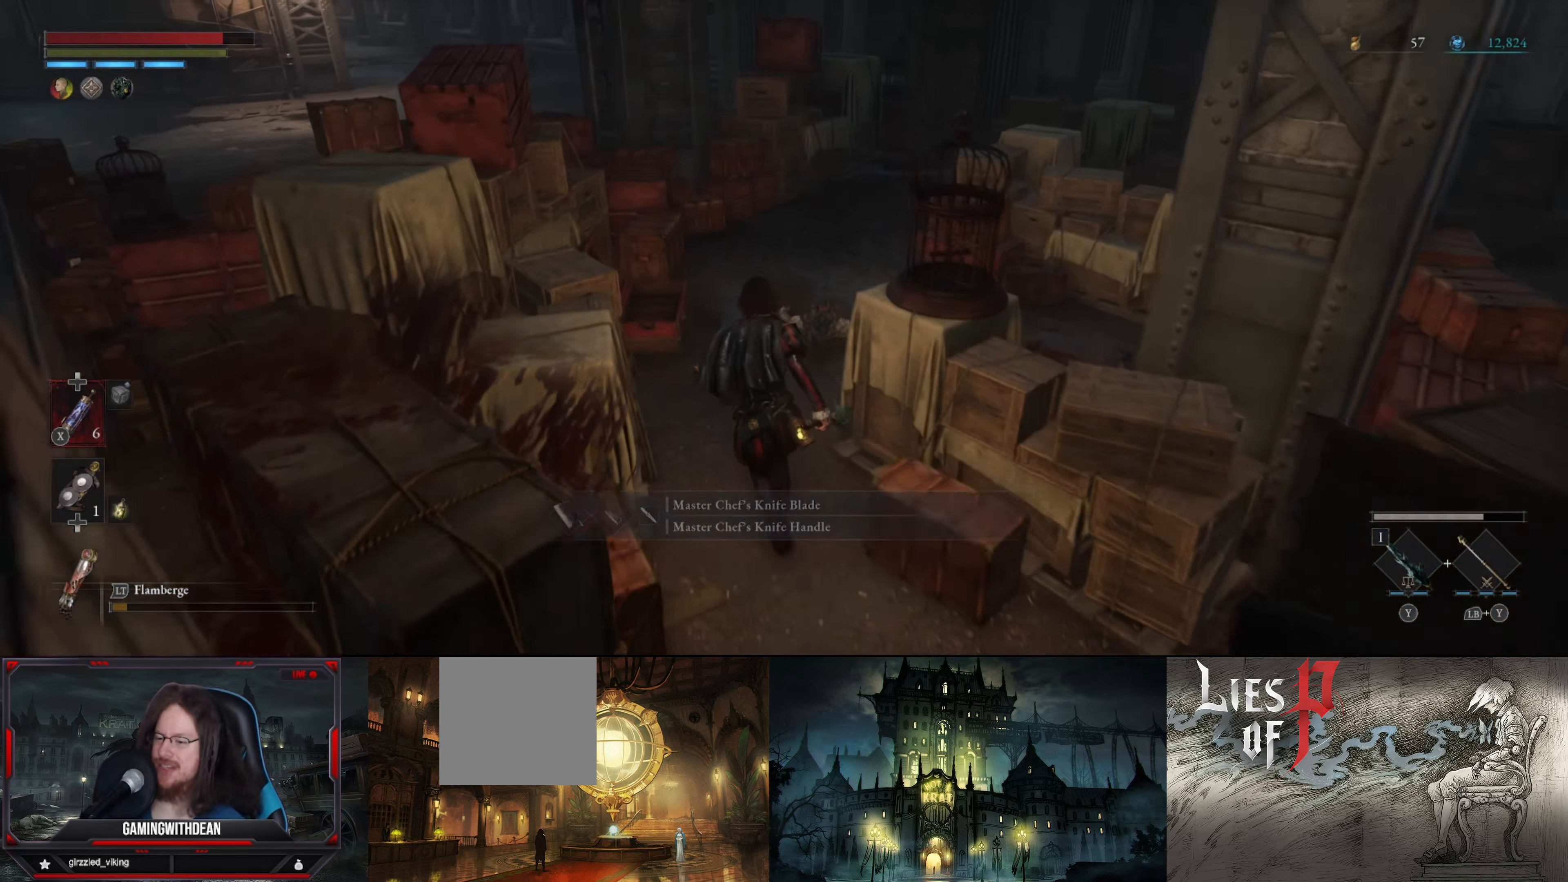
{"buttons": [], "left_stick": "up-left", "right_stick": "center", "events": [[267, "right_stick", "right"], [400, "left_stick", "up-left"], [484, "right_stick", "center"]]}
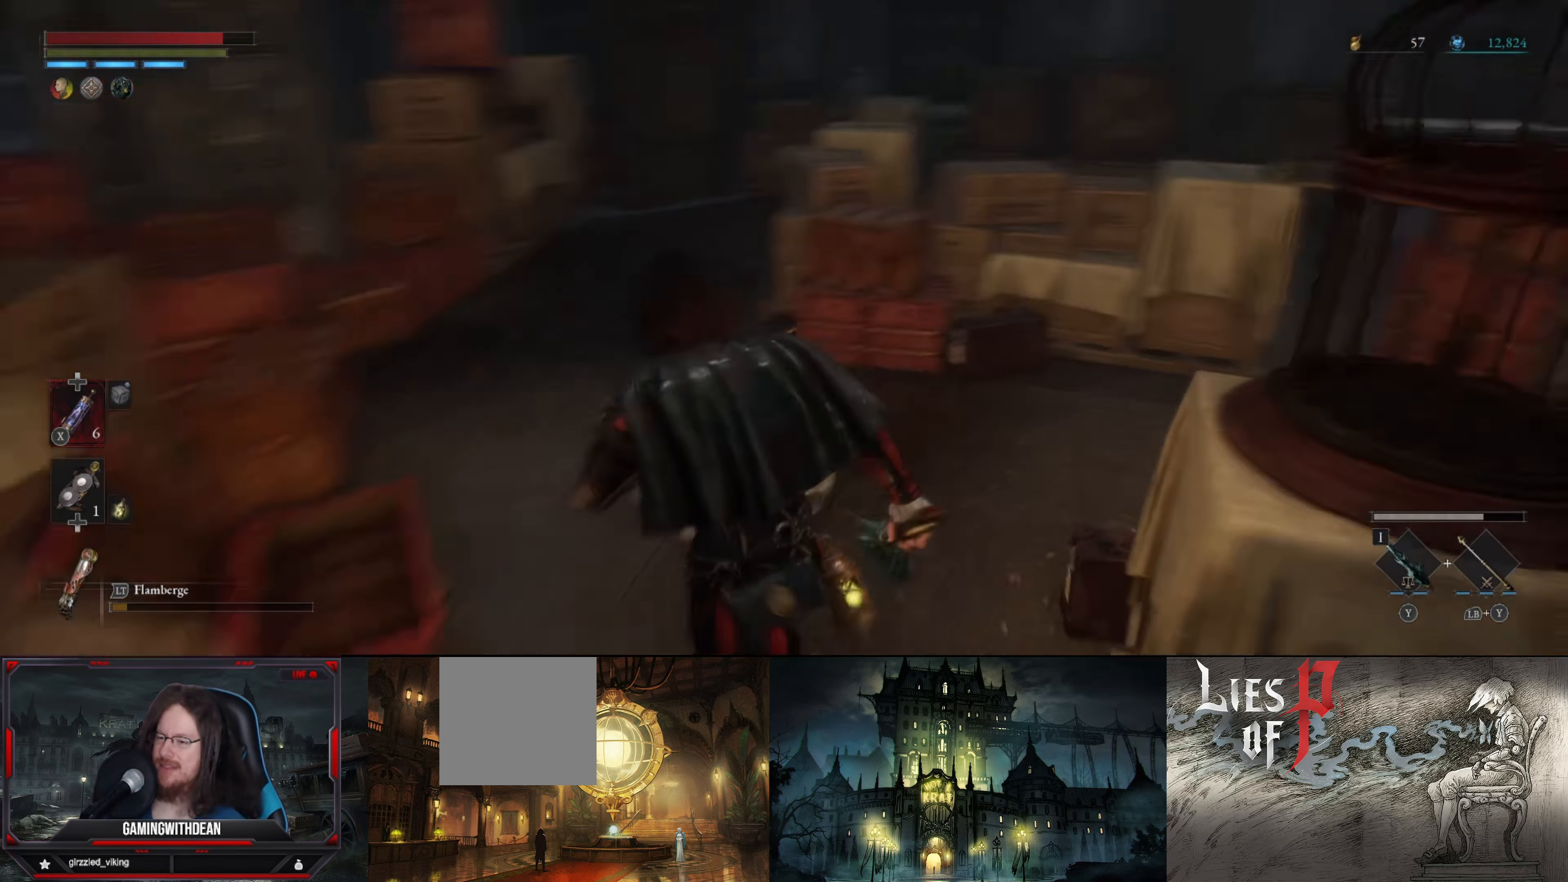
{"buttons": [], "left_stick": "center", "right_stick": "center", "events": [[116, "left_stick", "up"], [283, "START", "down"], [366, "left_stick", "center"], [416, "START", "up"]]}
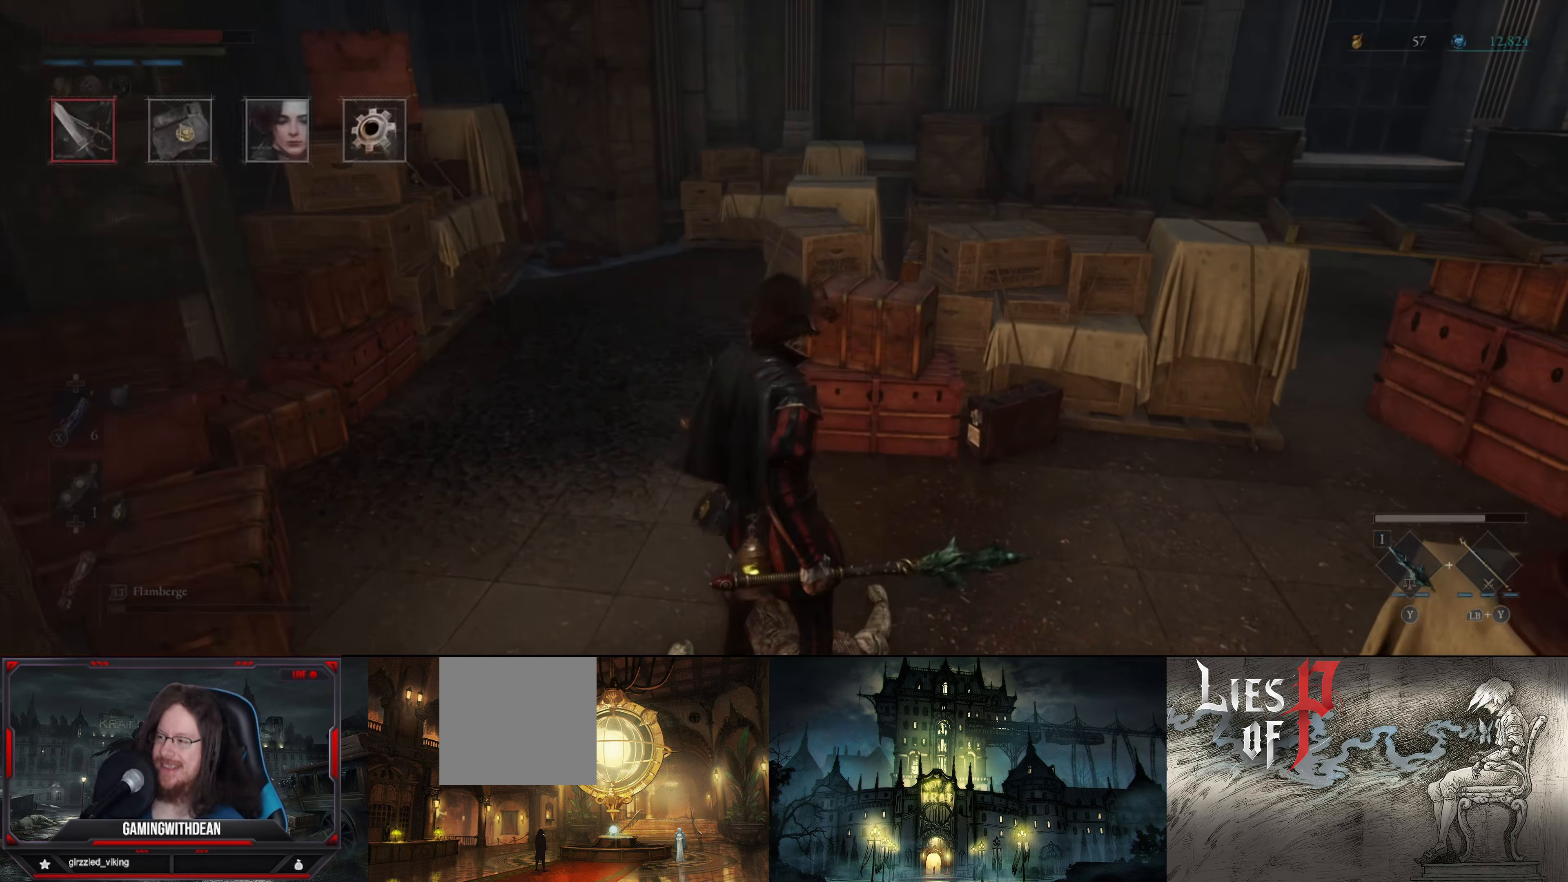
{"buttons": [], "left_stick": "center", "right_stick": "center", "events": [[150, "A", "down"], [283, "A", "up"]]}
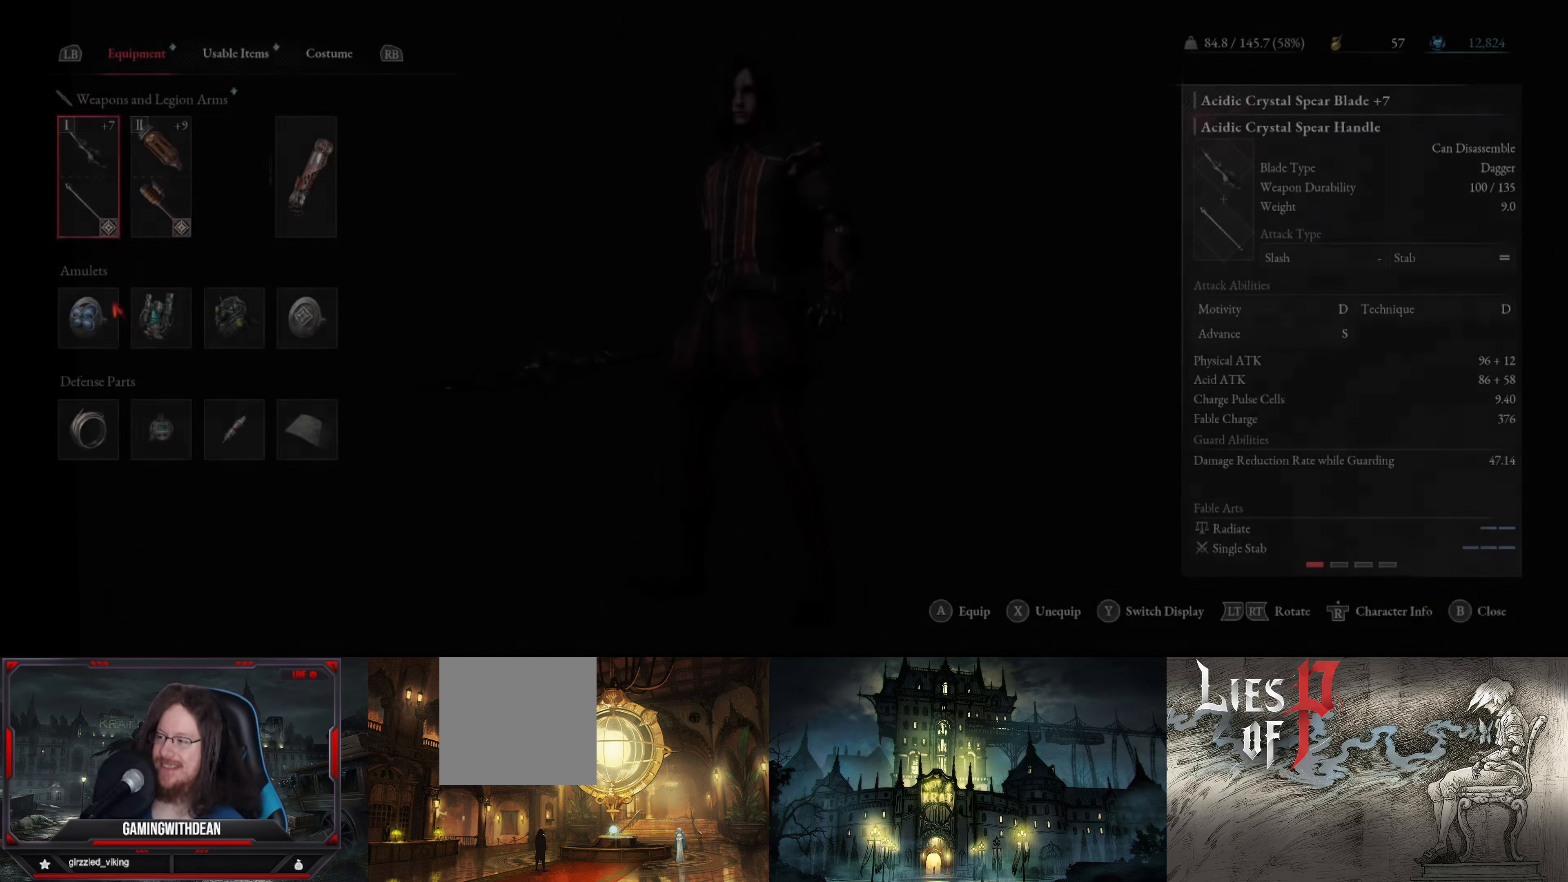
{"buttons": ["A"], "left_stick": "center", "right_stick": "center", "events": [[416, "A", "down"]]}
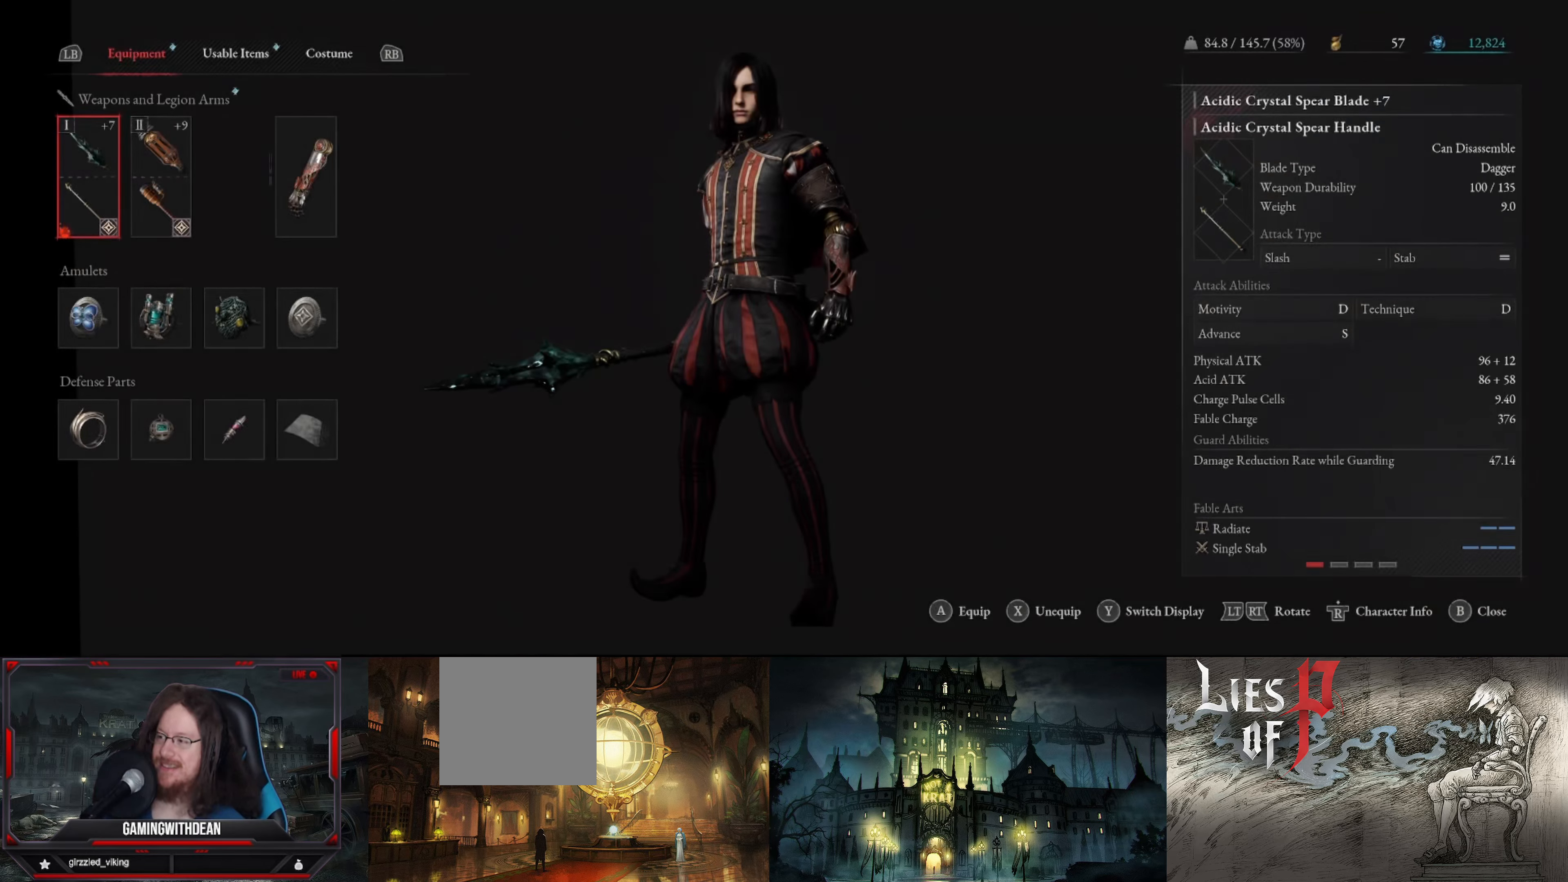
{"buttons": [], "left_stick": "center", "right_stick": "center", "events": [[50, "A", "up"]]}
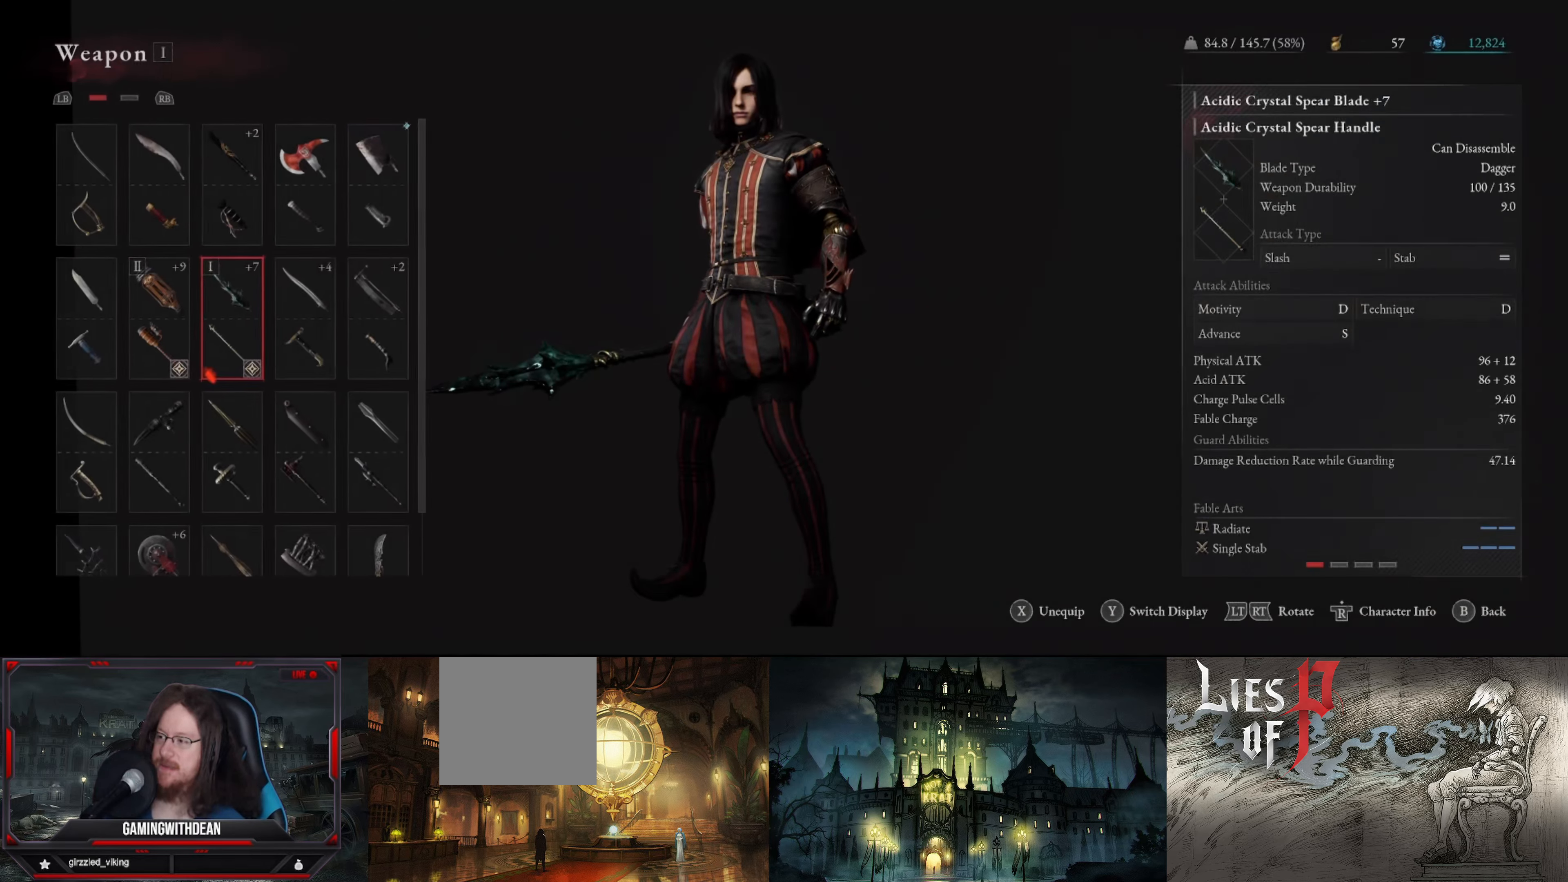
{"buttons": [], "left_stick": "center", "right_stick": "center", "events": []}
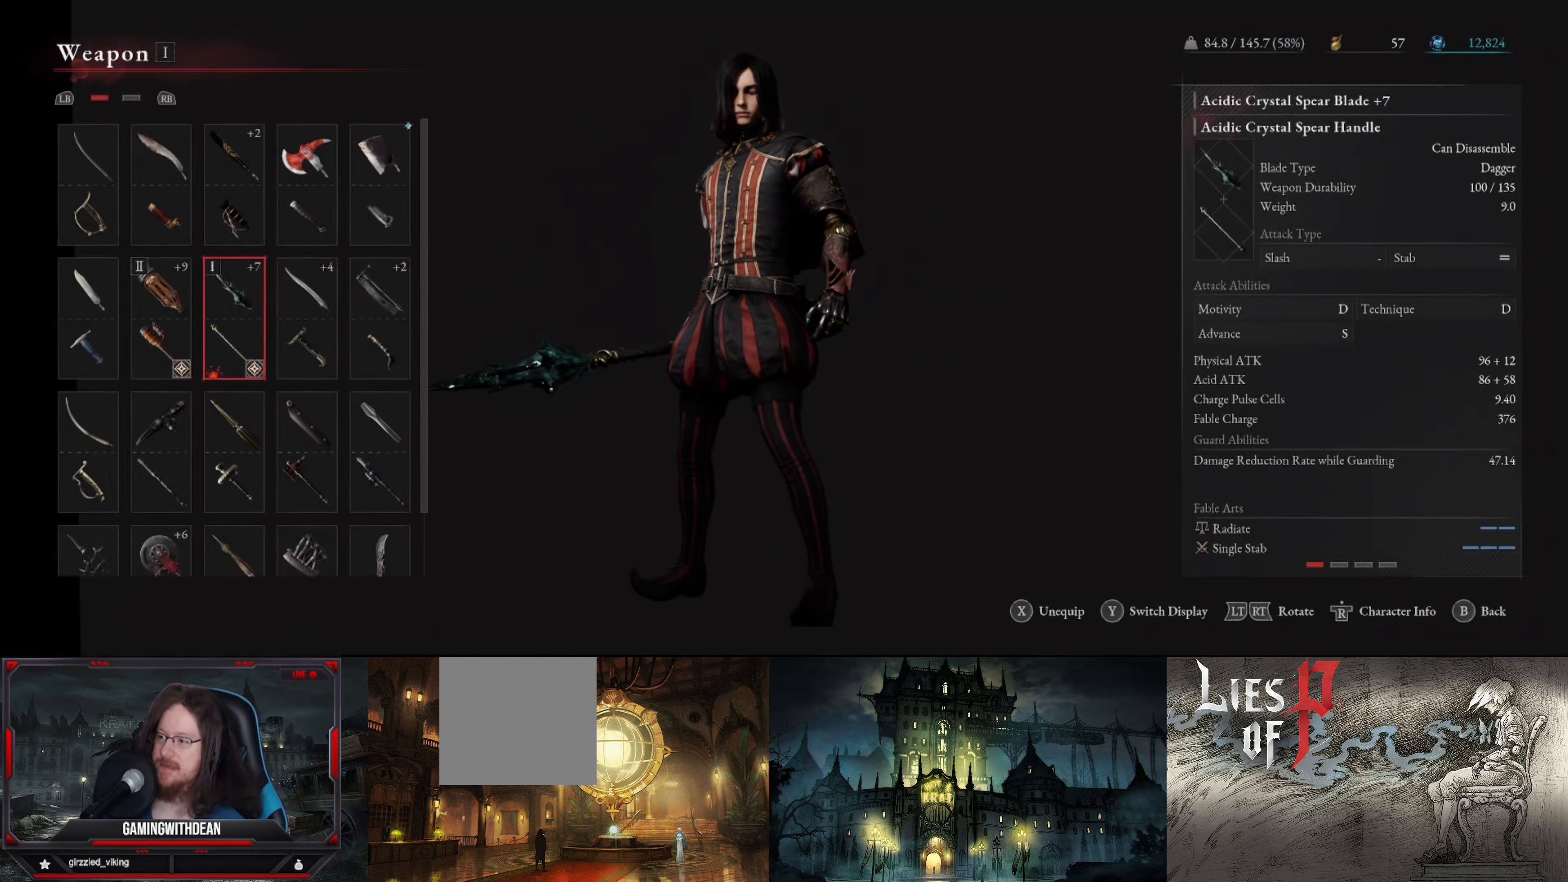
{"buttons": ["DPAD_RIGHT"], "left_stick": "center", "right_stick": "center", "events": [[233, "DPAD_UP", "down"], [333, "DPAD_UP", "up"], [433, "DPAD_RIGHT", "down"]]}
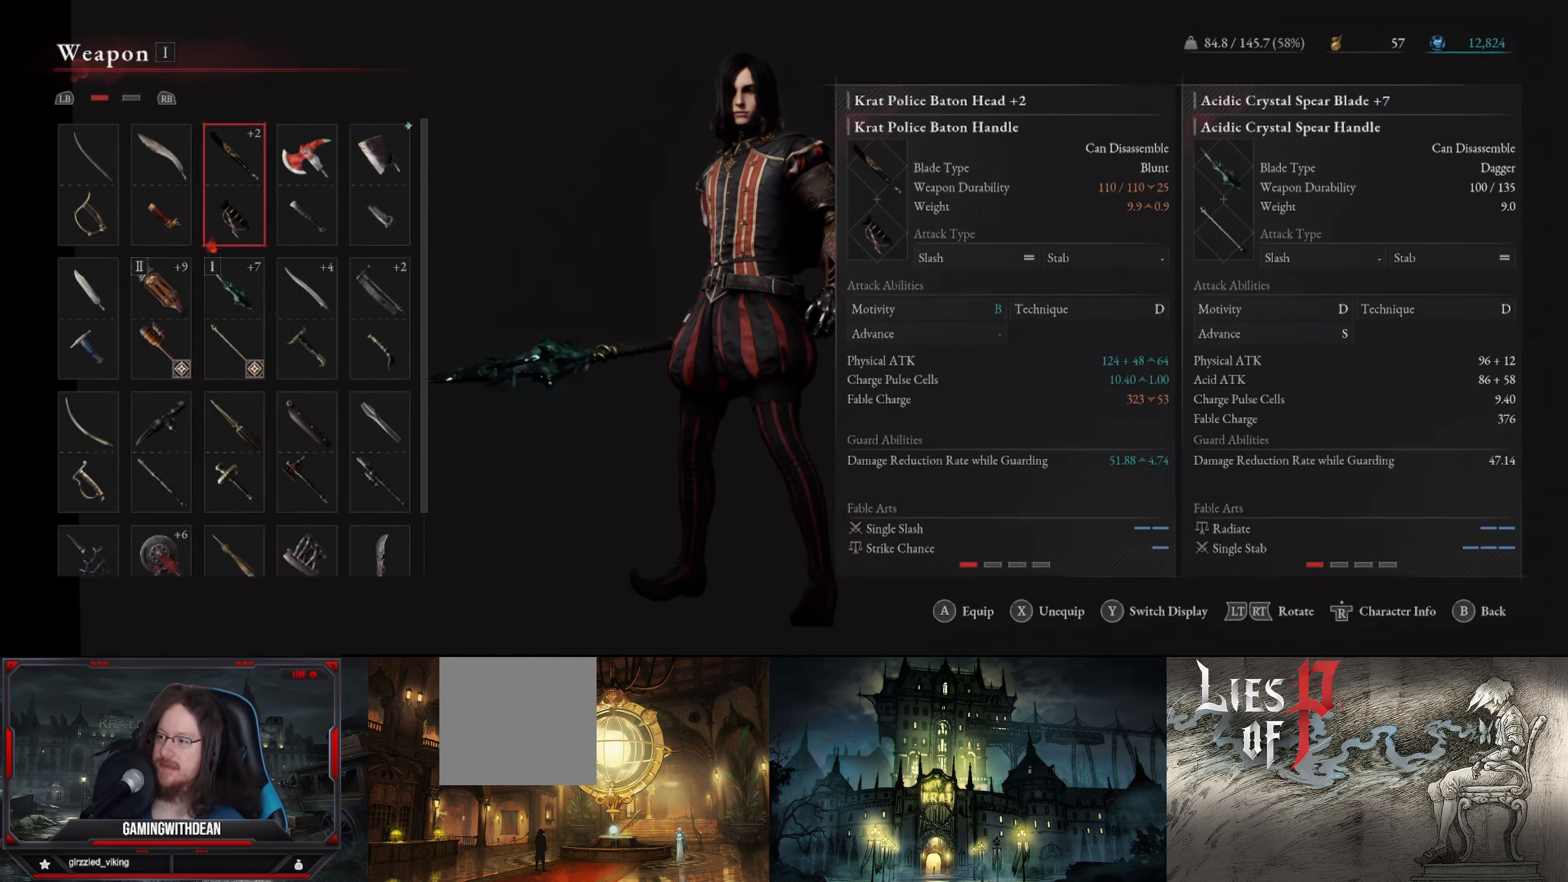
{"buttons": [], "left_stick": "center", "right_stick": "center", "events": [[66, "DPAD_RIGHT", "up"], [116, "DPAD_RIGHT", "down"], [183, "DPAD_RIGHT", "up"]]}